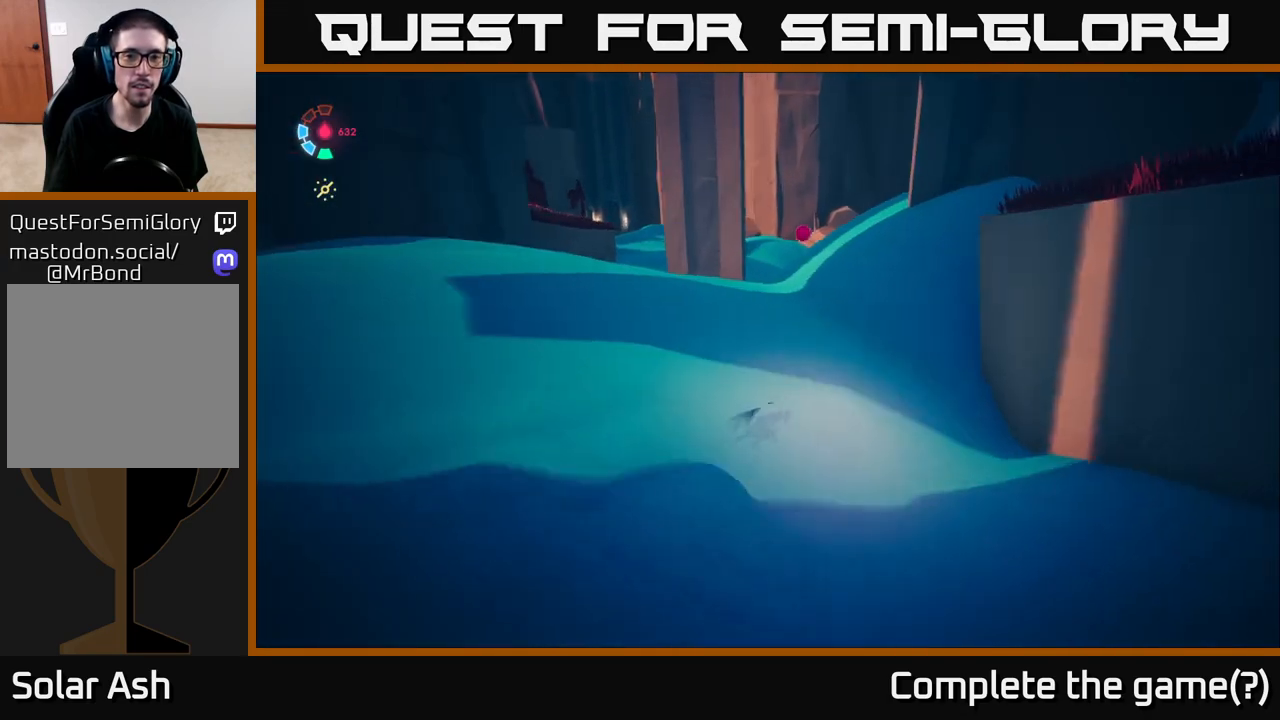
Gameplay with a controller (Xbox layout); each line is a JSON object with the inputs held at the frame after it. "events" lists button and stick changes between this image and that frame as [ms after this image, input, new state], when the widget could be followed in between.
{"buttons": ["L2"], "left_stick": "up-left", "right_stick": "center", "events": [[133, "left_stick", "up-left"], [217, "right_stick", "down-left"], [433, "right_stick", "center"]]}
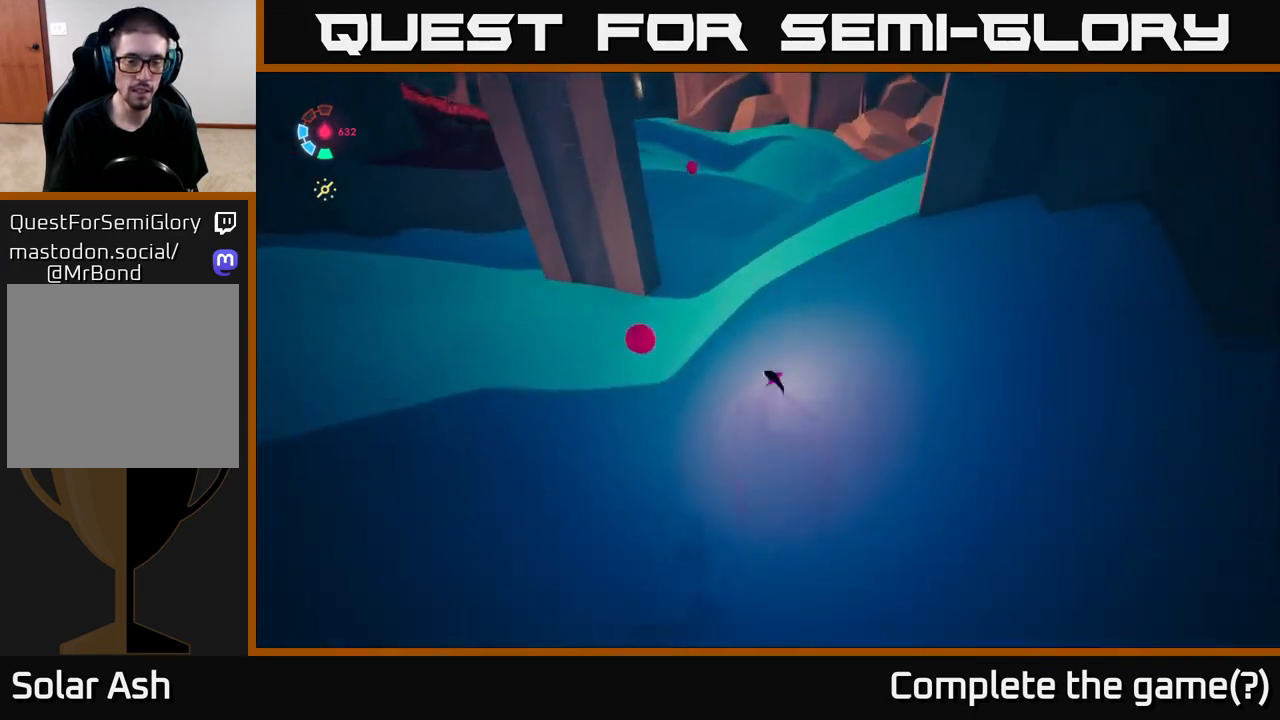
{"buttons": ["L2"], "left_stick": "up-left", "right_stick": "left", "events": [[133, "left_stick", "up"], [300, "left_stick", "up-left"], [367, "right_stick", "left"]]}
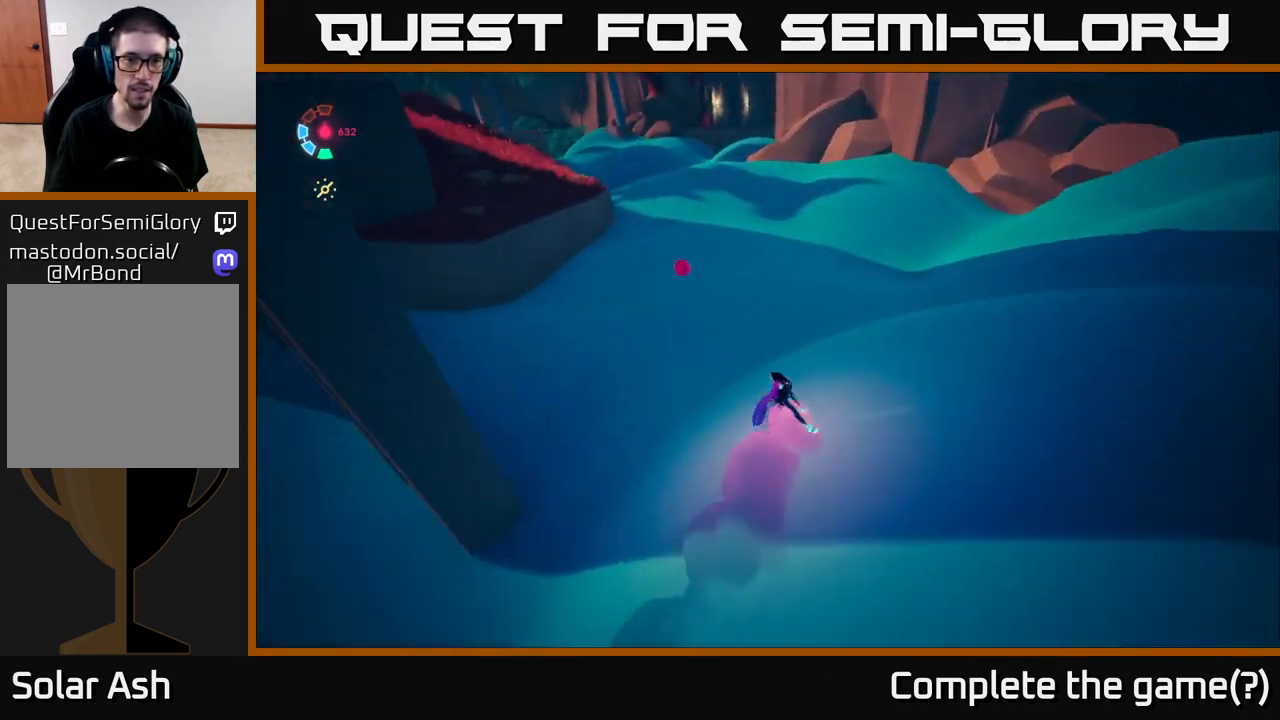
{"buttons": ["L2"], "left_stick": "up-left", "right_stick": "left", "events": [[17, "right_stick", "up-left"], [267, "right_stick", "left"]]}
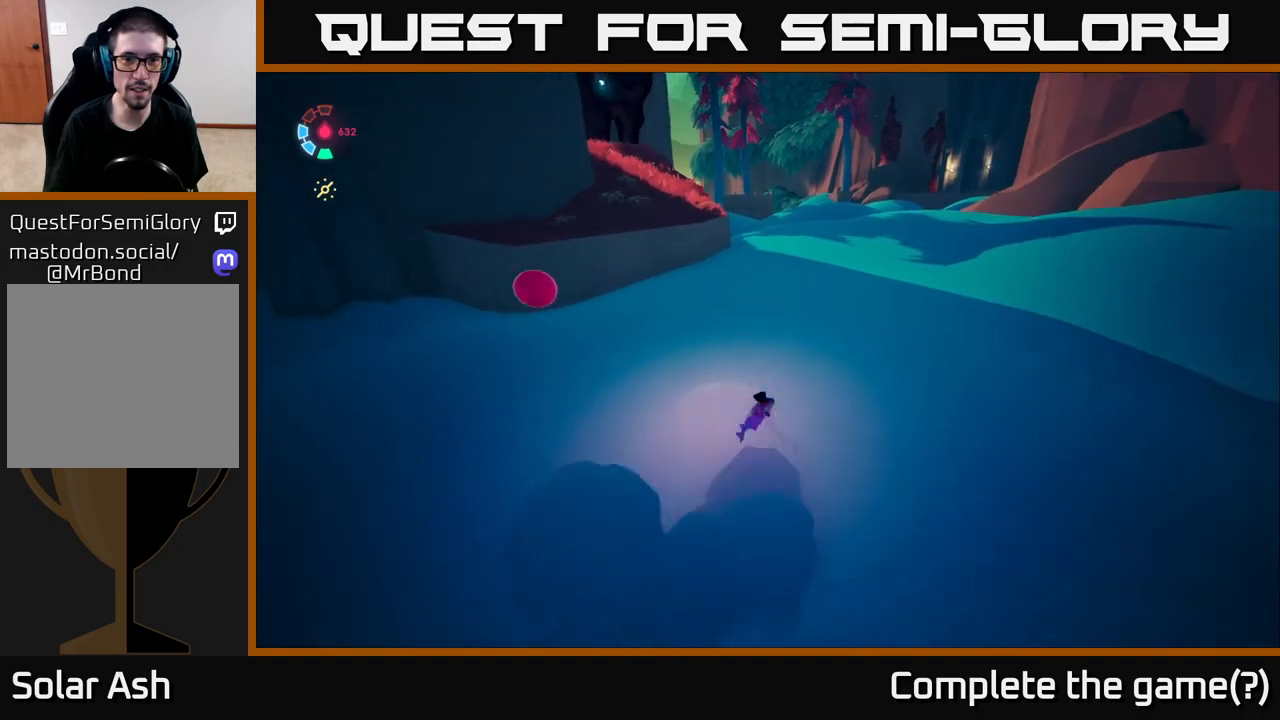
{"buttons": ["L2"], "left_stick": "up-right", "right_stick": "up-left", "events": [[33, "left_stick", "up"], [33, "right_stick", "center"], [133, "left_stick", "up-right"], [183, "right_stick", "right"], [350, "right_stick", "center"], [450, "right_stick", "up-left"]]}
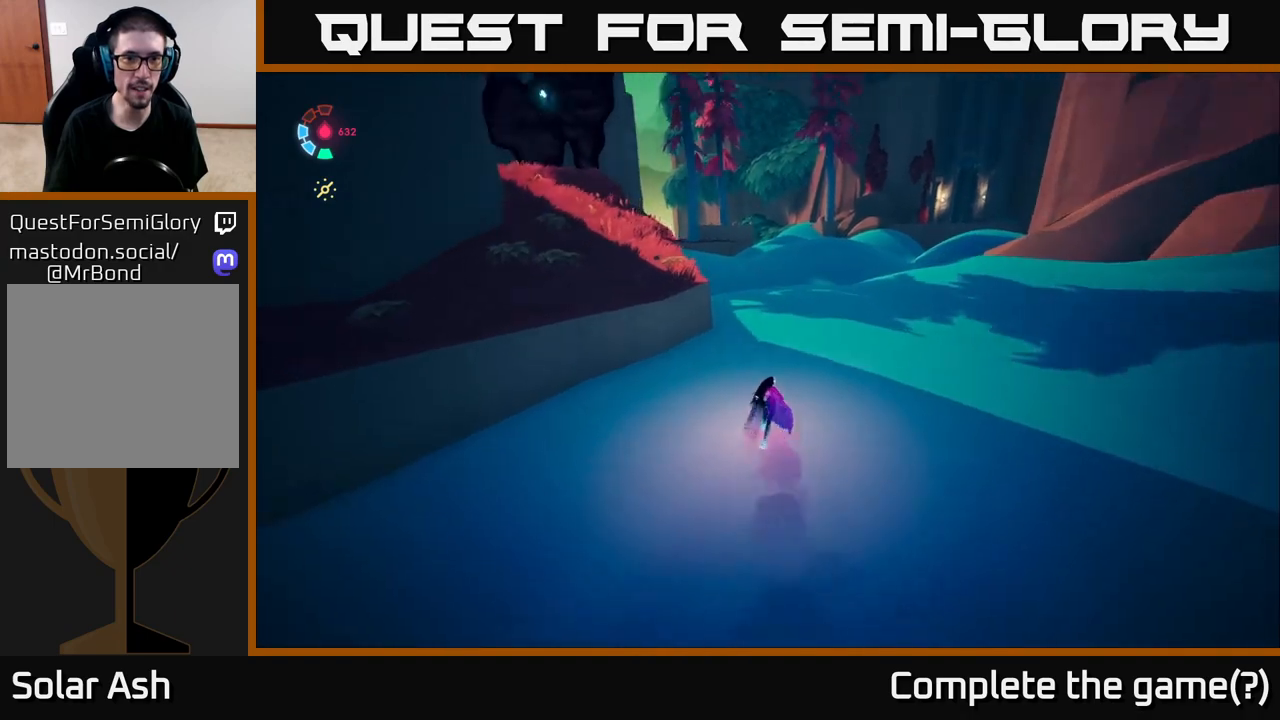
{"buttons": [], "left_stick": "up", "right_stick": "down", "events": [[150, "L2", "up"], [150, "left_stick", "center"], [417, "left_stick", "up"], [417, "right_stick", "center"], [467, "right_stick", "down"]]}
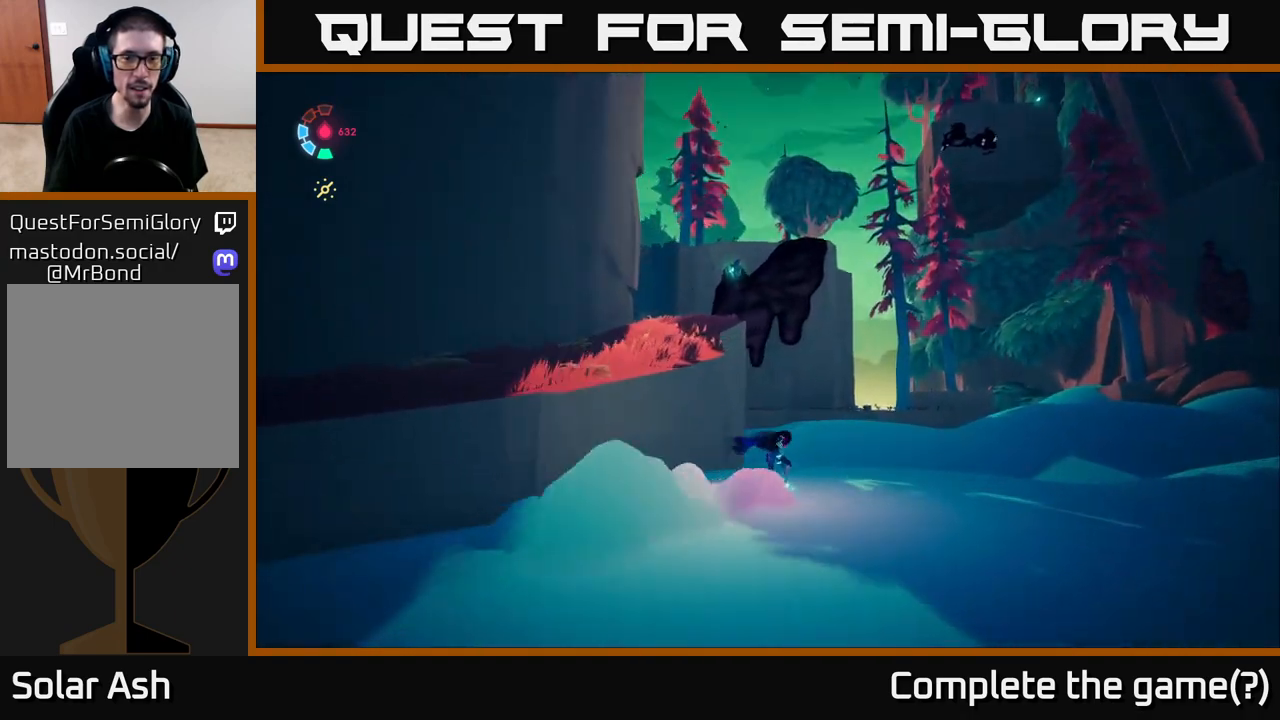
{"buttons": [], "left_stick": "up-right", "right_stick": "right", "events": [[150, "left_stick", "up-right"], [233, "right_stick", "right"]]}
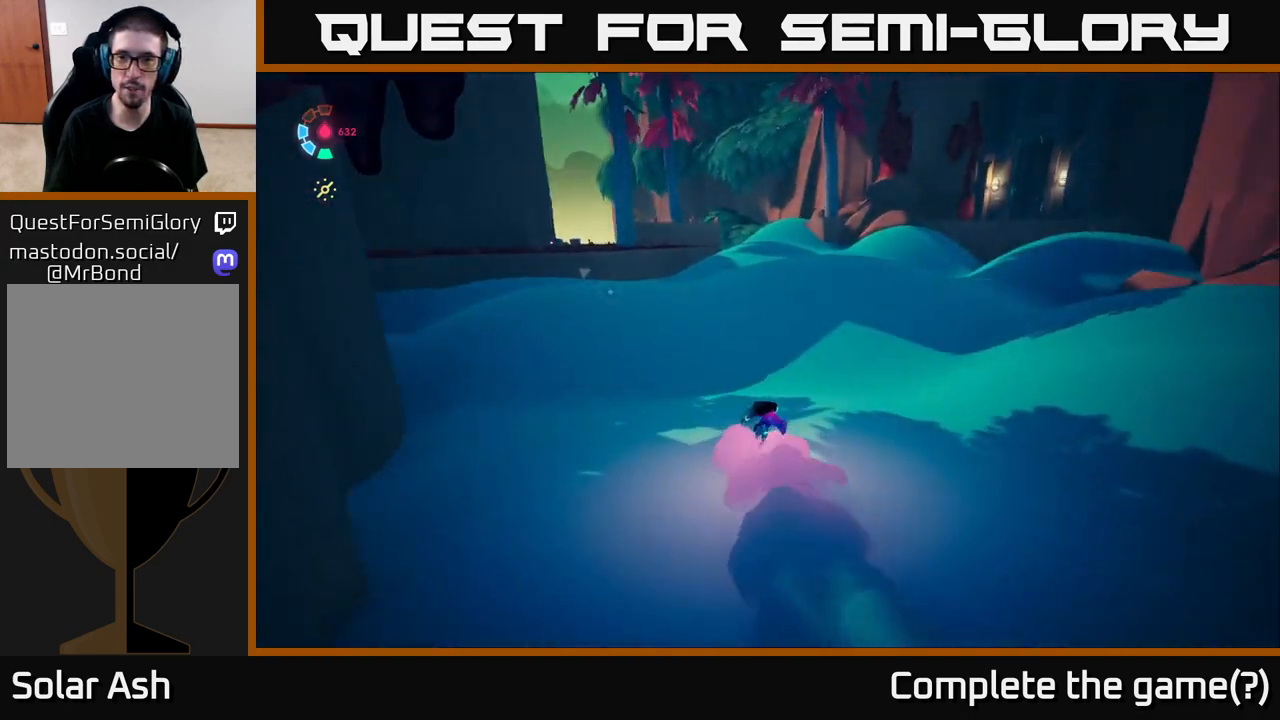
{"buttons": ["L2"], "left_stick": "up-right", "right_stick": "center", "events": [[33, "L2", "down"], [433, "right_stick", "center"]]}
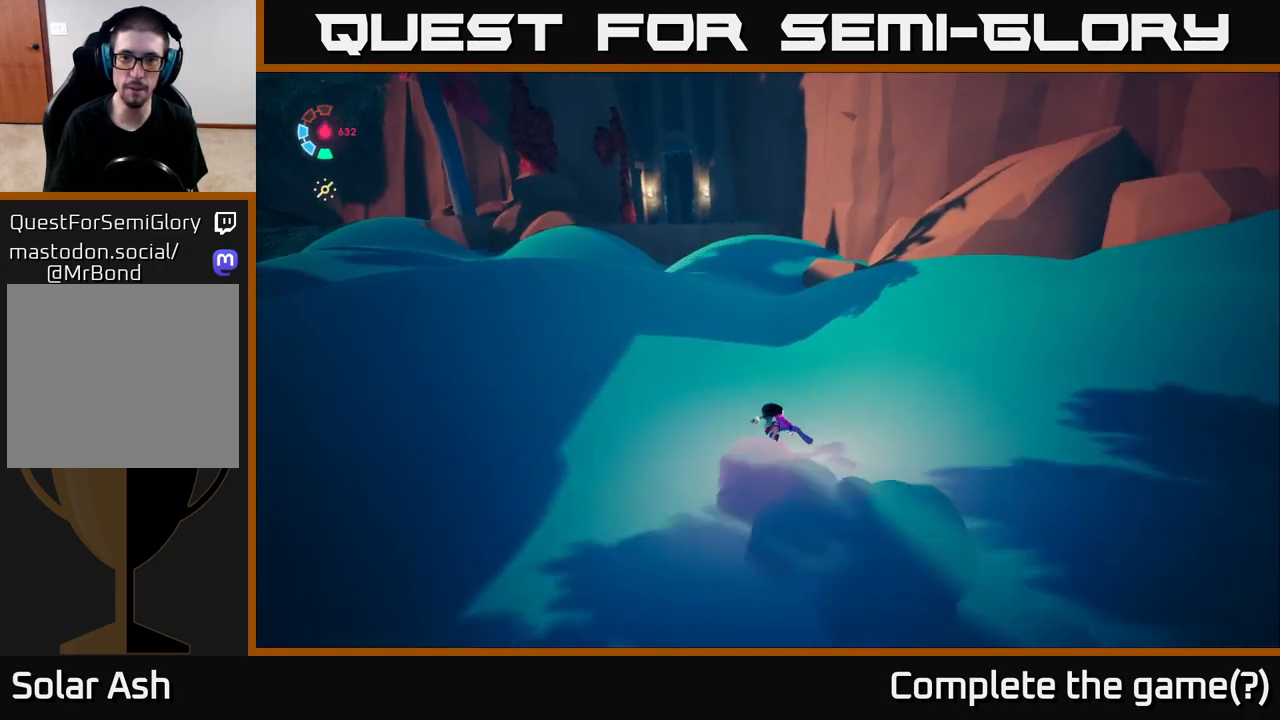
{"buttons": [], "left_stick": "down-left", "right_stick": "right", "events": [[100, "left_stick", "up-left"], [167, "left_stick", "left"], [217, "right_stick", "right"], [417, "L2", "up"], [433, "left_stick", "down-left"]]}
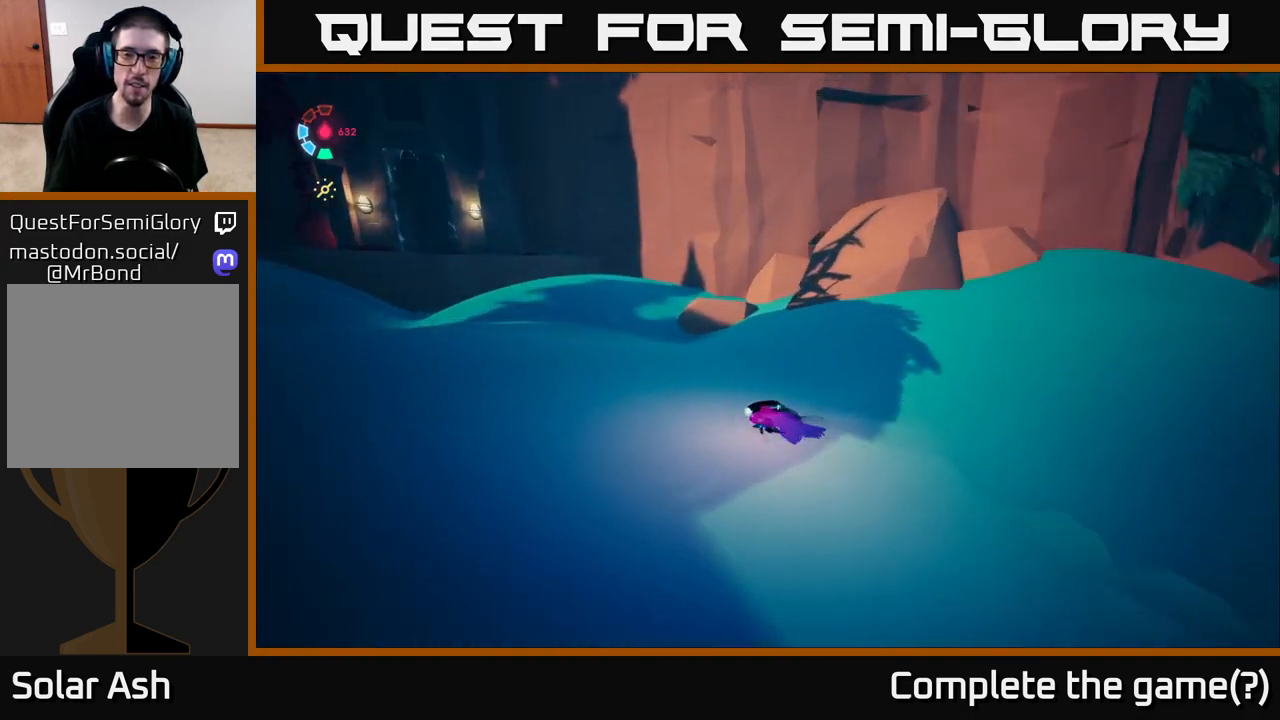
{"buttons": [], "left_stick": "up", "right_stick": "up", "events": [[133, "left_stick", "left"], [267, "right_stick", "center"], [433, "right_stick", "up"], [450, "left_stick", "up"]]}
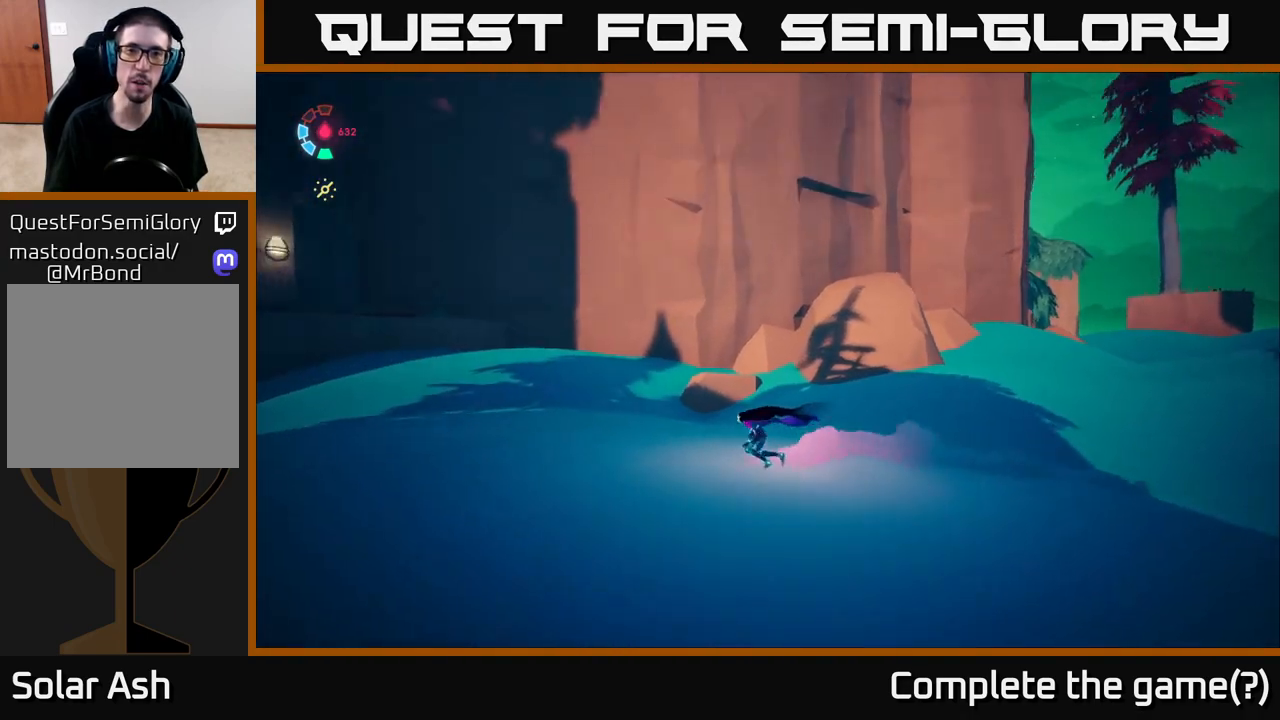
{"buttons": ["L2"], "left_stick": "up-right", "right_stick": "left", "events": [[50, "right_stick", "up-left"], [117, "left_stick", "up-left"], [167, "right_stick", "left"], [267, "left_stick", "up"], [400, "L2", "down"], [450, "left_stick", "up-right"]]}
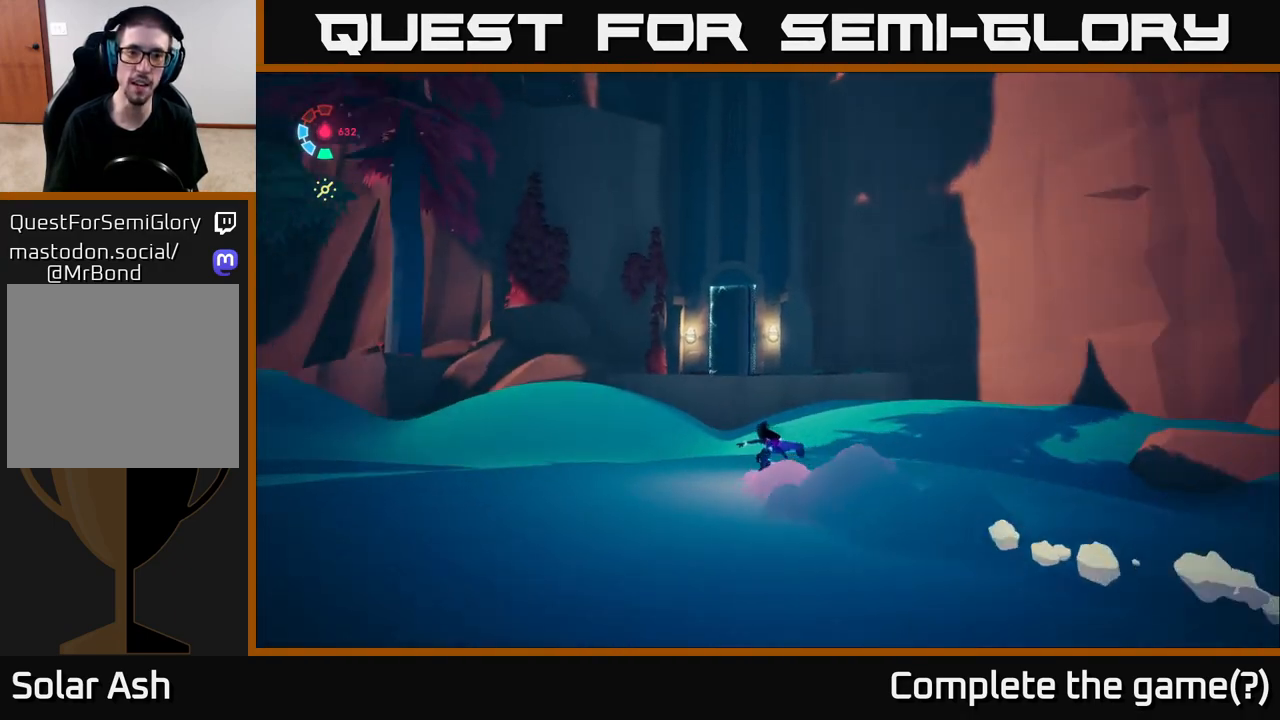
{"buttons": ["L2"], "left_stick": "up-left", "right_stick": "center", "events": [[33, "right_stick", "down-left"], [117, "left_stick", "up"], [217, "left_stick", "up-left"], [217, "right_stick", "center"]]}
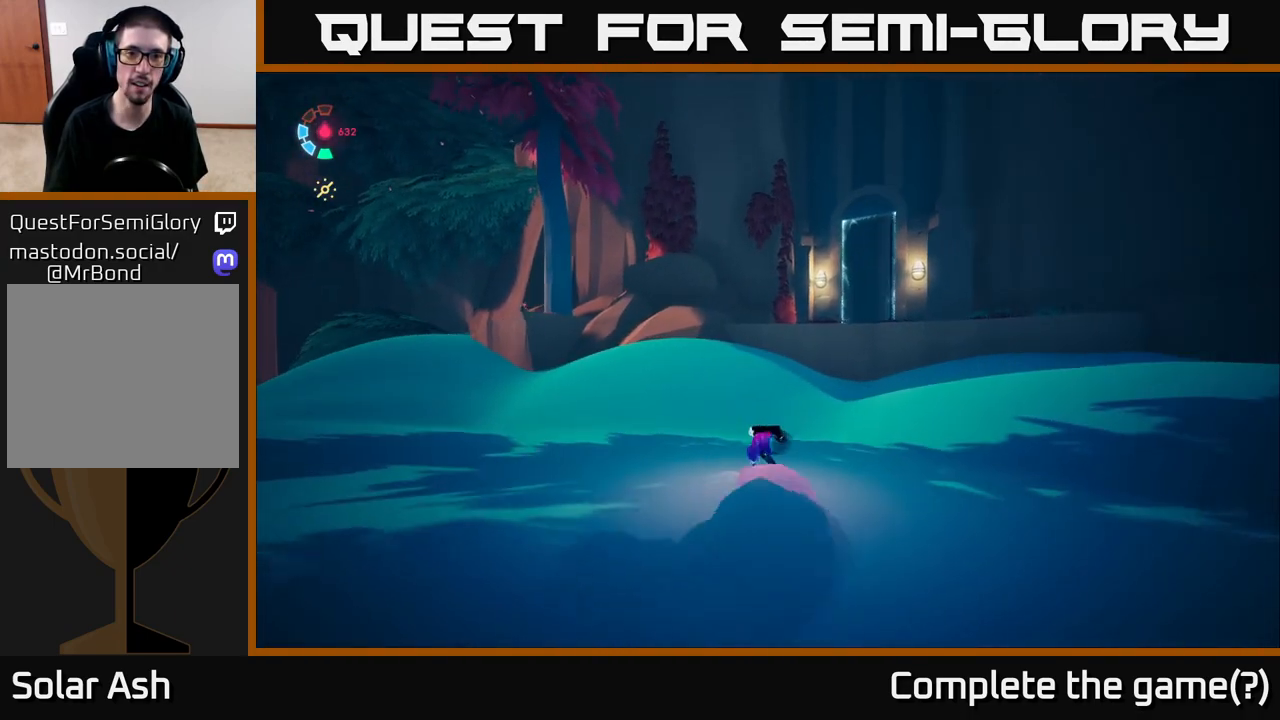
{"buttons": ["L2"], "left_stick": "up", "right_stick": "right", "events": [[167, "right_stick", "right"], [400, "left_stick", "up"]]}
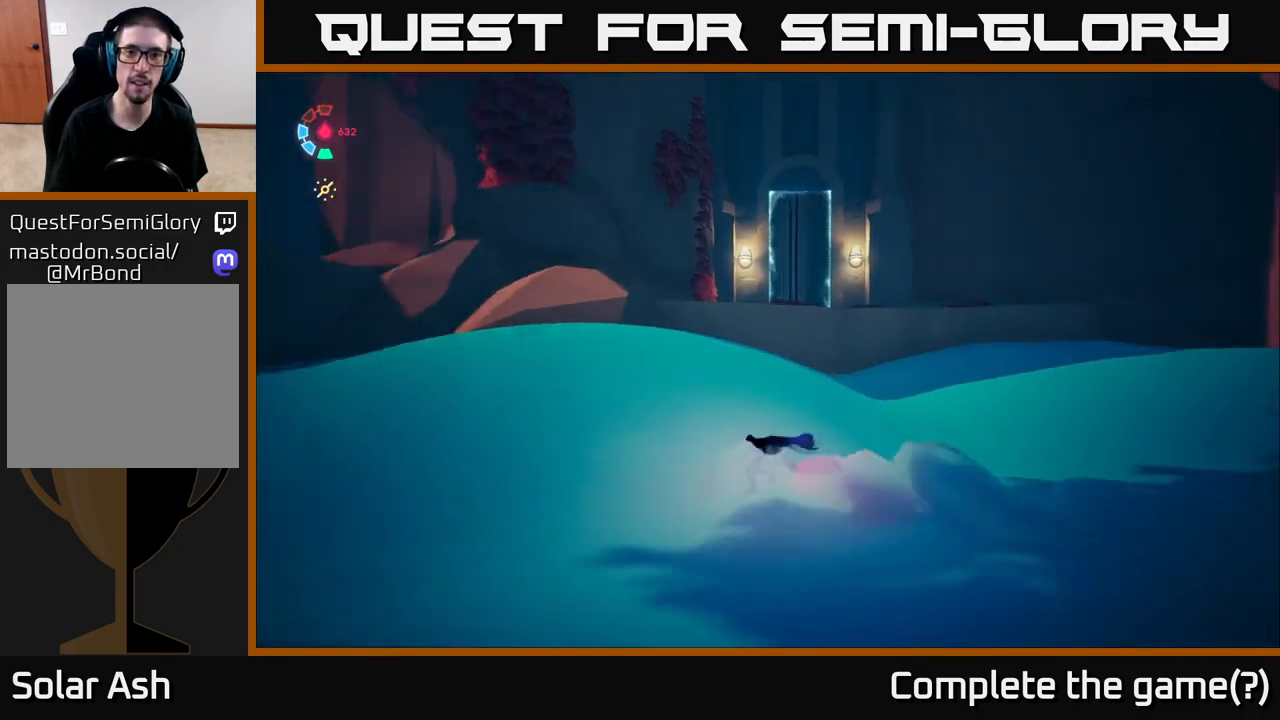
{"buttons": ["A", "L2"], "left_stick": "up-right", "right_stick": "center", "events": [[117, "right_stick", "center"], [217, "left_stick", "up-right"], [383, "A", "down"]]}
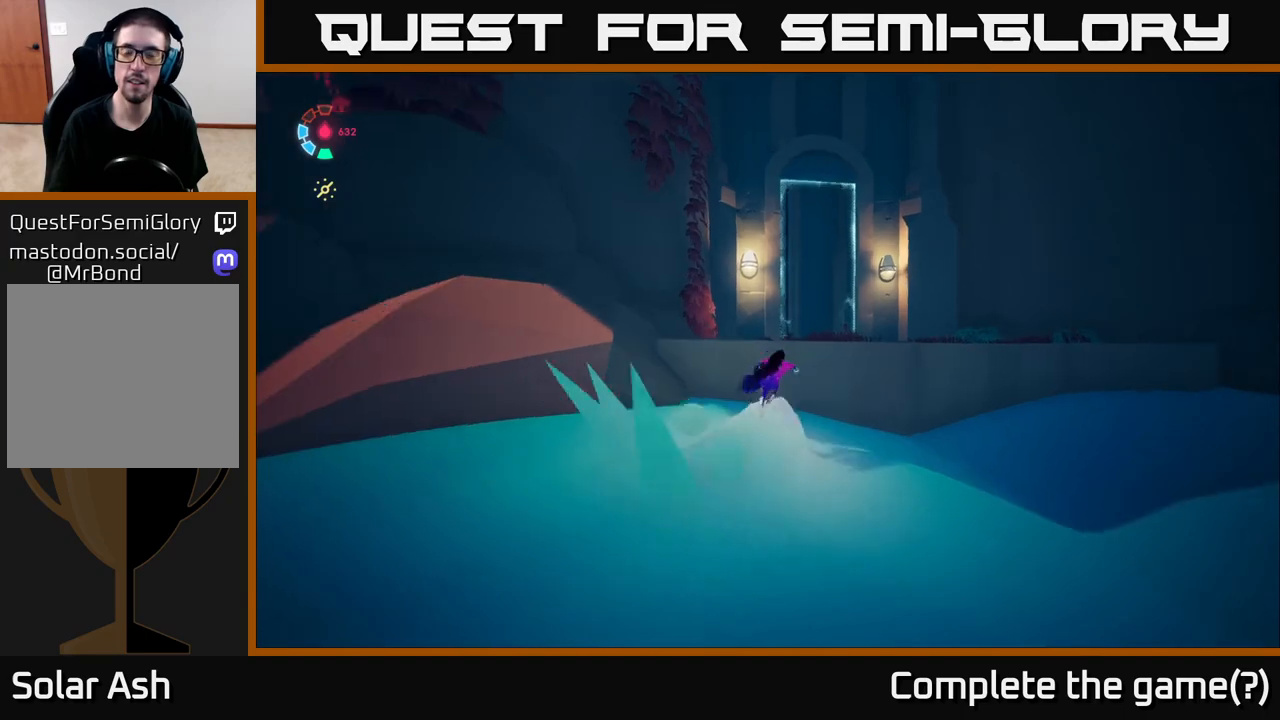
{"buttons": ["L2"], "left_stick": "up-left", "right_stick": "down-left", "events": [[67, "A", "up"], [150, "A", "down"], [250, "A", "up"], [367, "left_stick", "up-left"], [483, "right_stick", "down-left"]]}
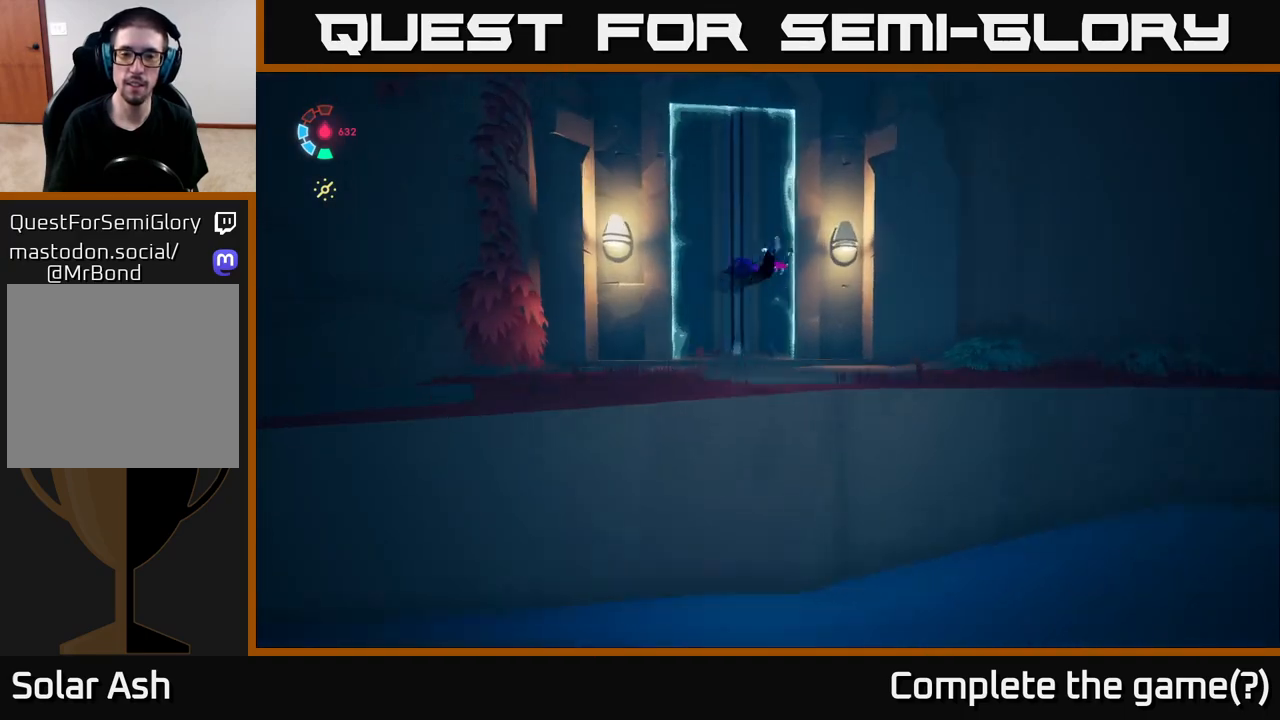
{"buttons": ["L2"], "left_stick": "up-left", "right_stick": "center", "events": [[133, "L2", "up"], [167, "right_stick", "center"], [267, "L2", "down"], [450, "L2", "up"], [467, "L2", "down"]]}
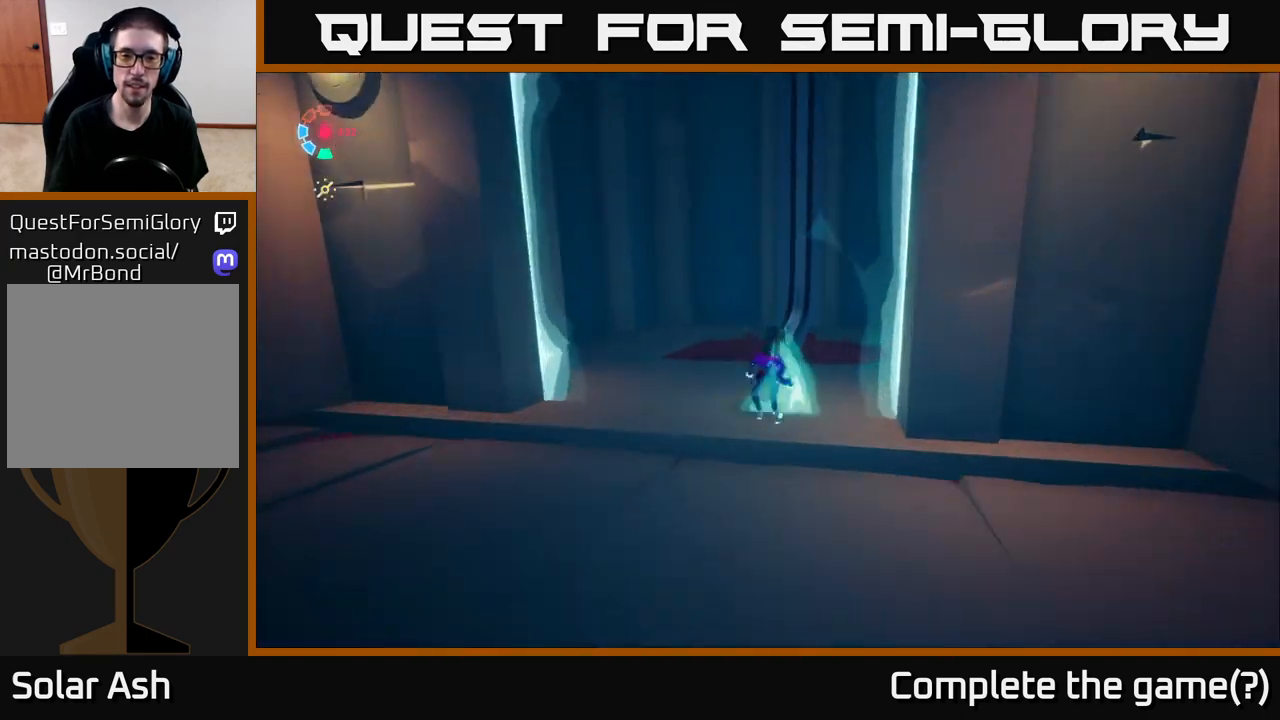
{"buttons": ["L2"], "left_stick": "up", "right_stick": "center", "events": [[83, "right_stick", "right"], [117, "left_stick", "up-right"], [267, "right_stick", "center"], [300, "left_stick", "up"]]}
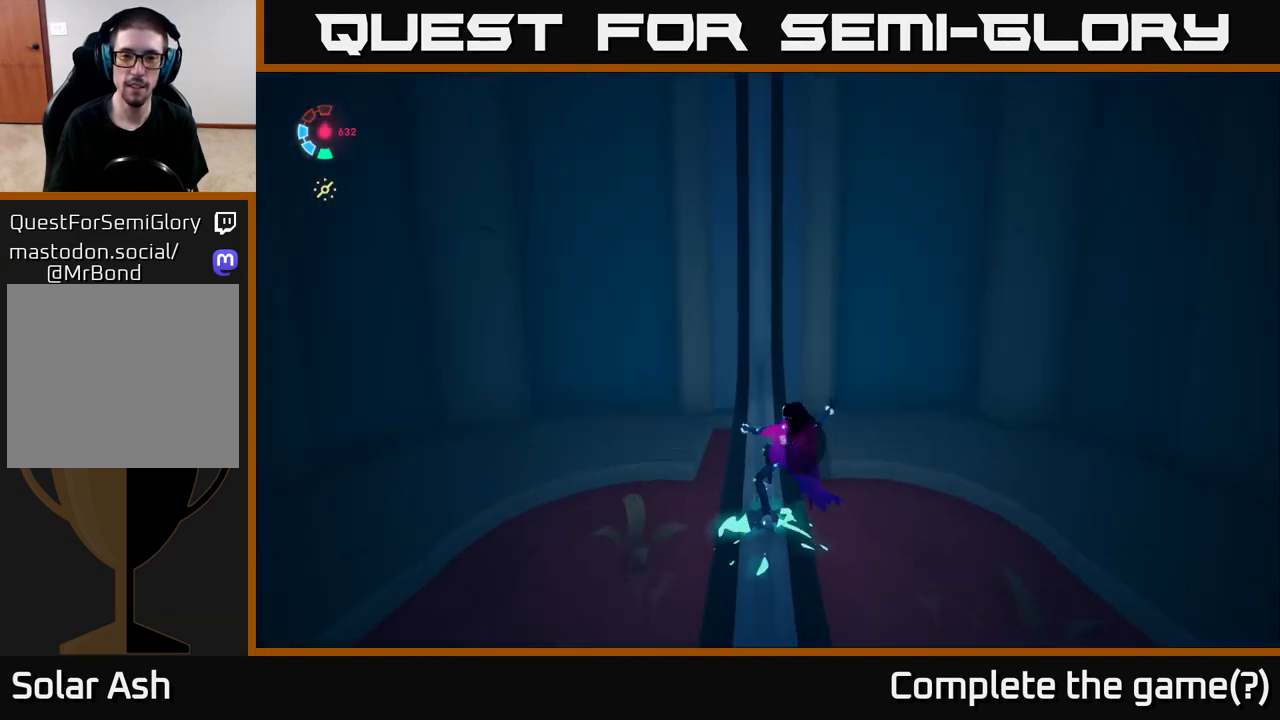
{"buttons": ["L2"], "left_stick": "up", "right_stick": "center", "events": [[83, "right_stick", "up"], [417, "right_stick", "center"]]}
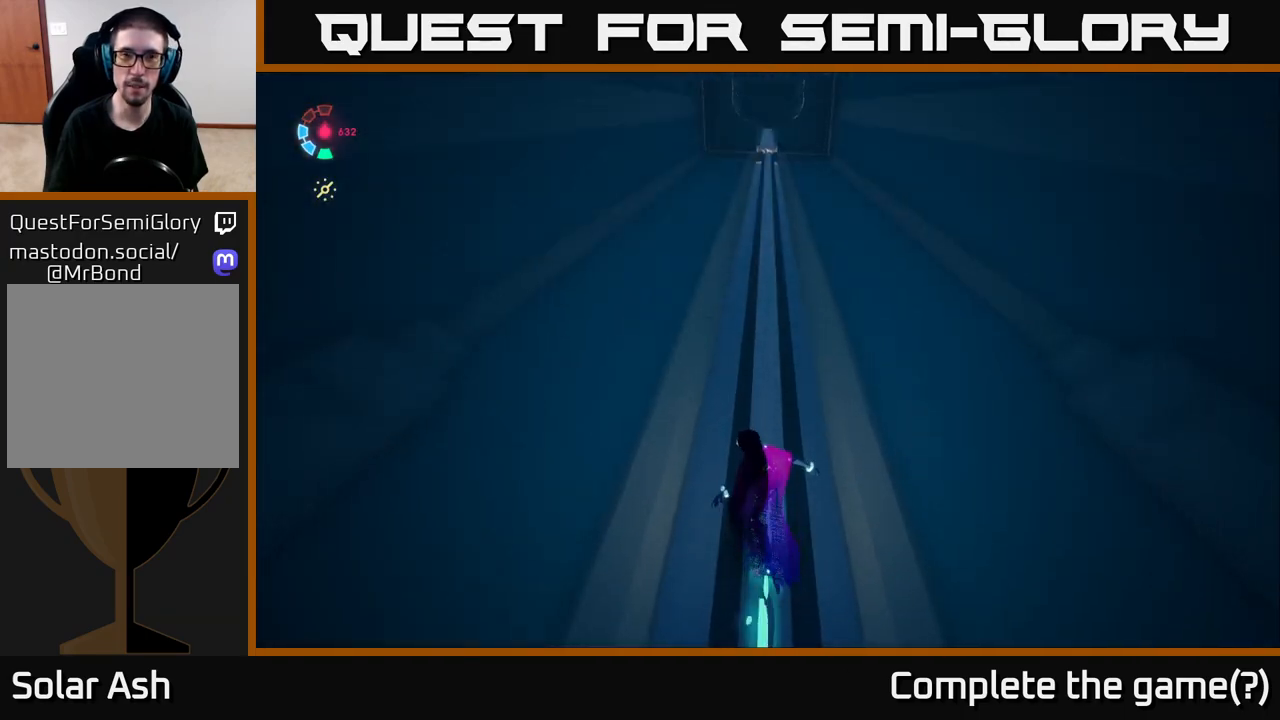
{"buttons": ["L2"], "left_stick": "up", "right_stick": "center", "events": []}
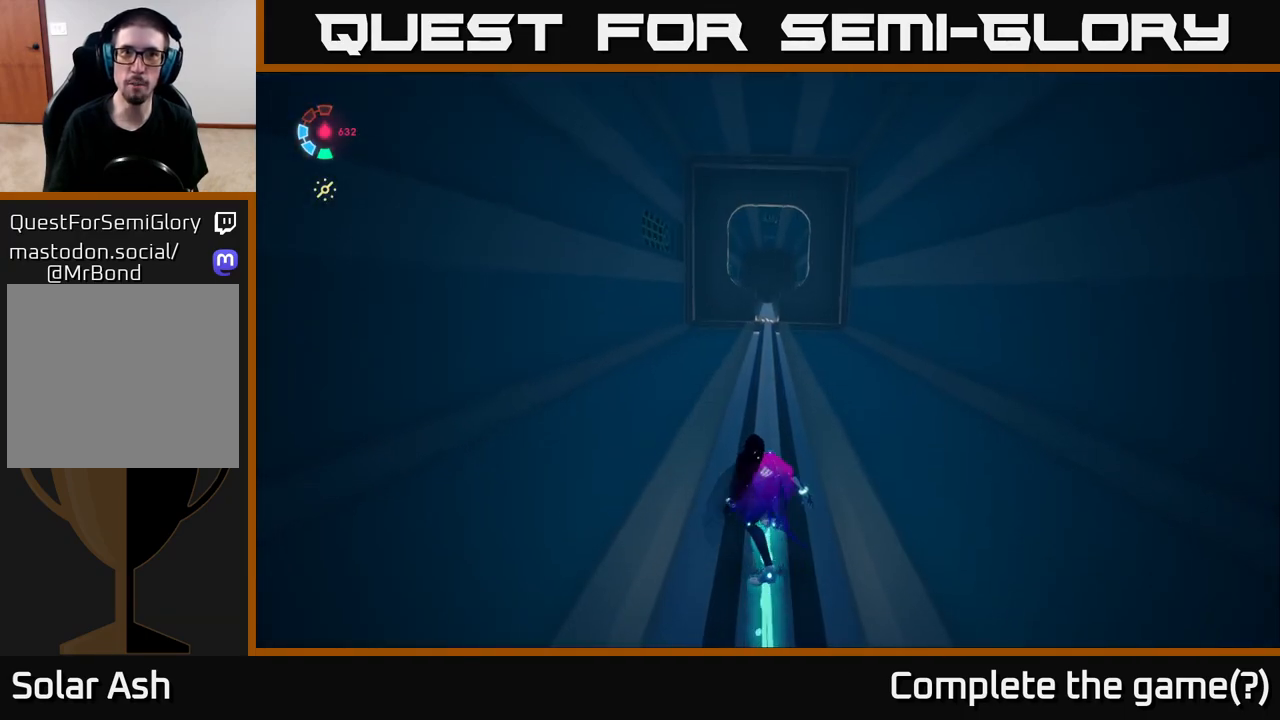
{"buttons": ["L2"], "left_stick": "up", "right_stick": "center", "events": []}
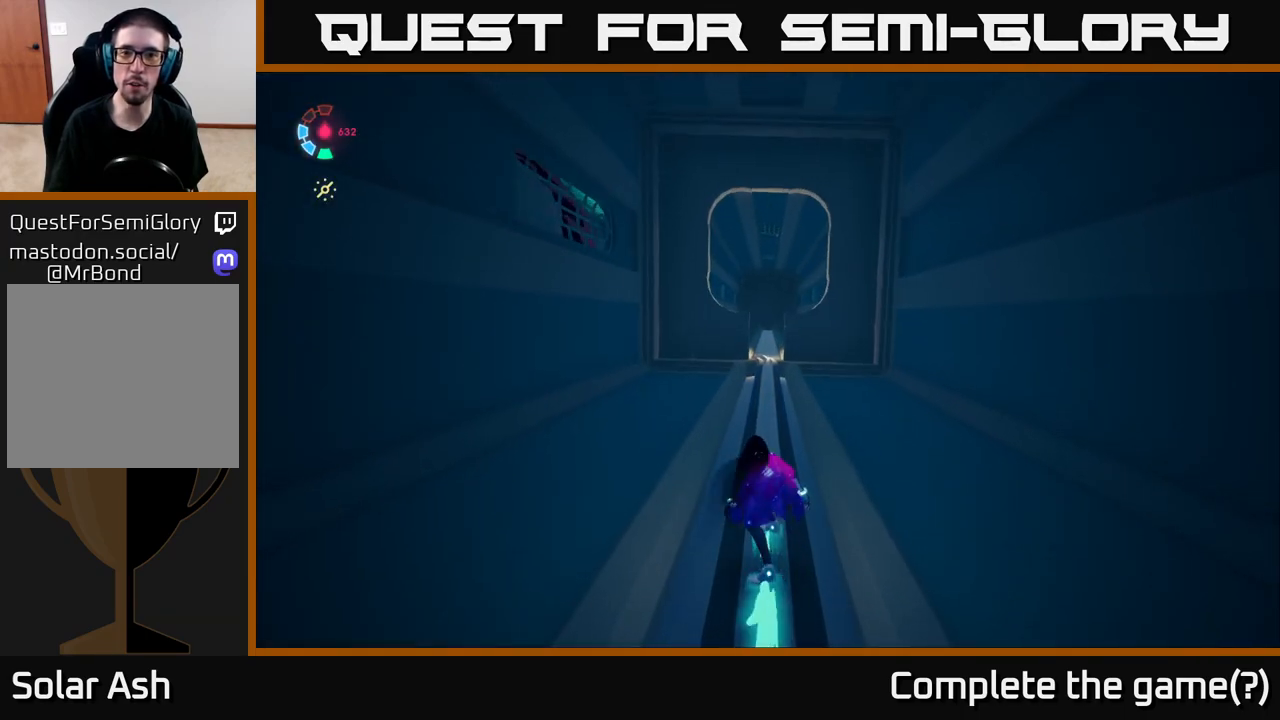
{"buttons": ["L2"], "left_stick": "up", "right_stick": "down", "events": [[350, "right_stick", "down"]]}
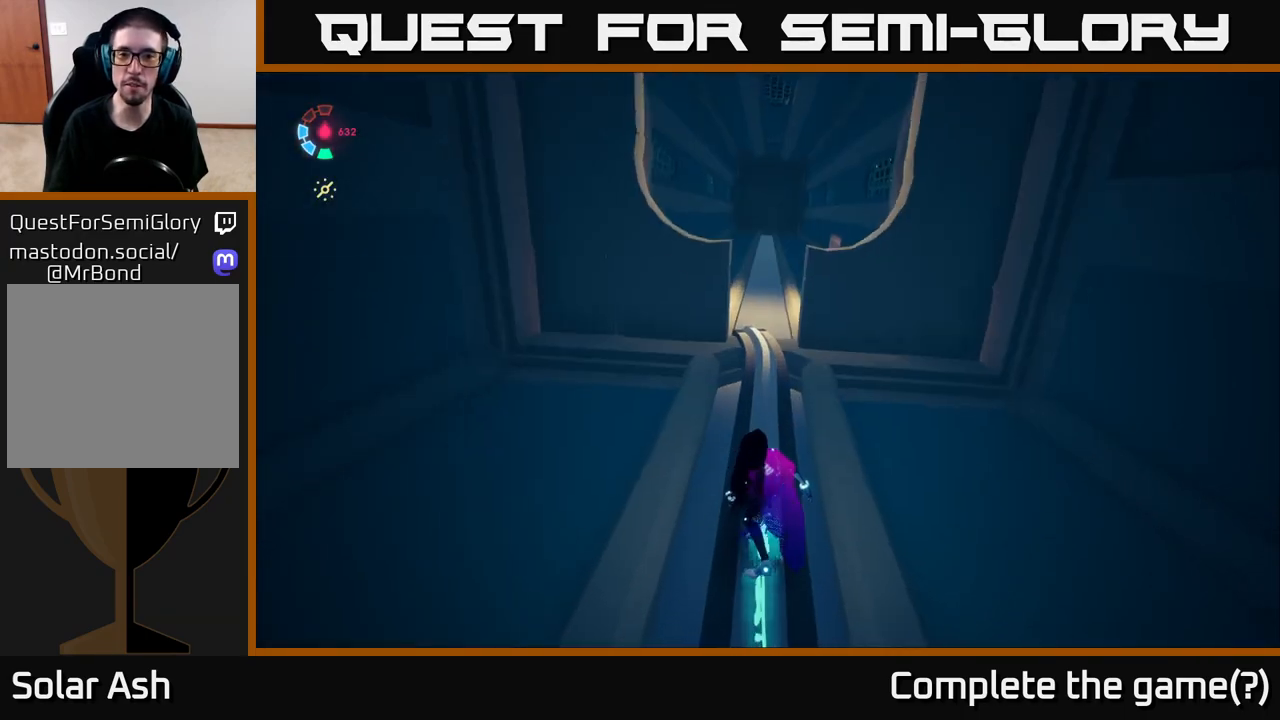
{"buttons": ["L2"], "left_stick": "up", "right_stick": "down-right", "events": [[233, "right_stick", "down-right"]]}
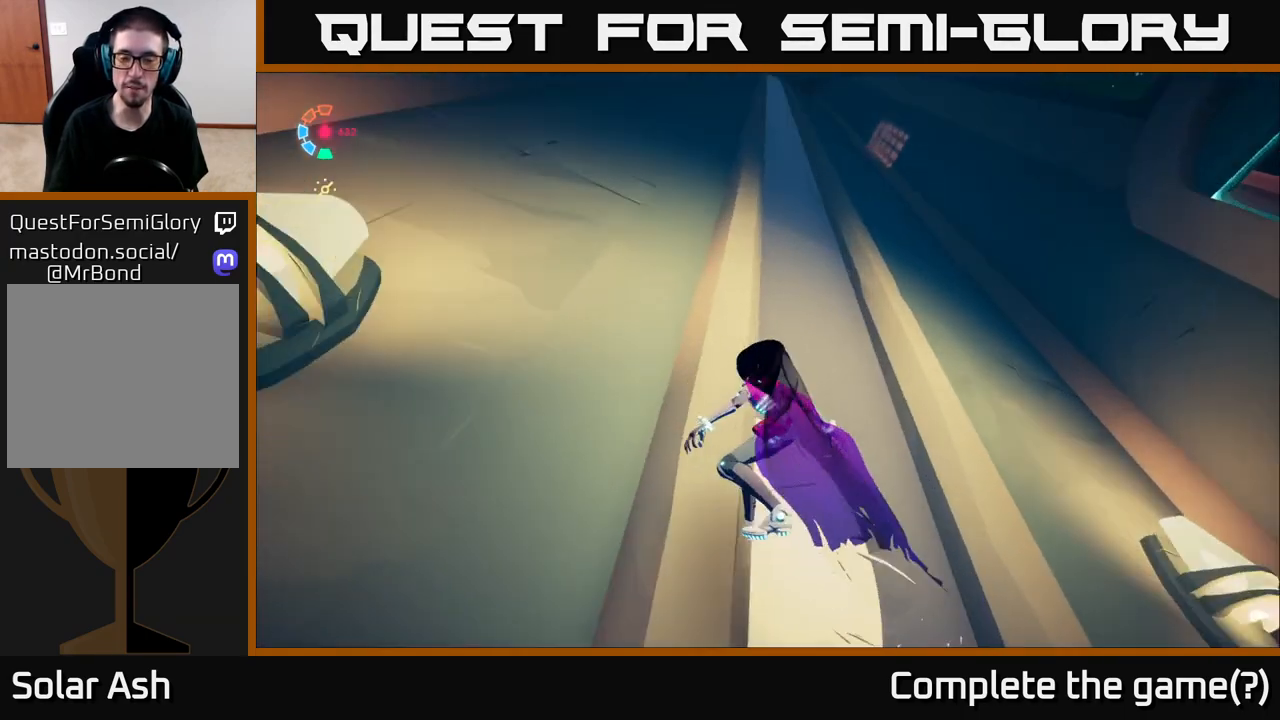
{"buttons": [], "left_stick": "down", "right_stick": "down-right", "events": [[67, "left_stick", "left"], [117, "L2", "up"], [167, "left_stick", "down"], [233, "left_stick", "center"], [350, "left_stick", "down"]]}
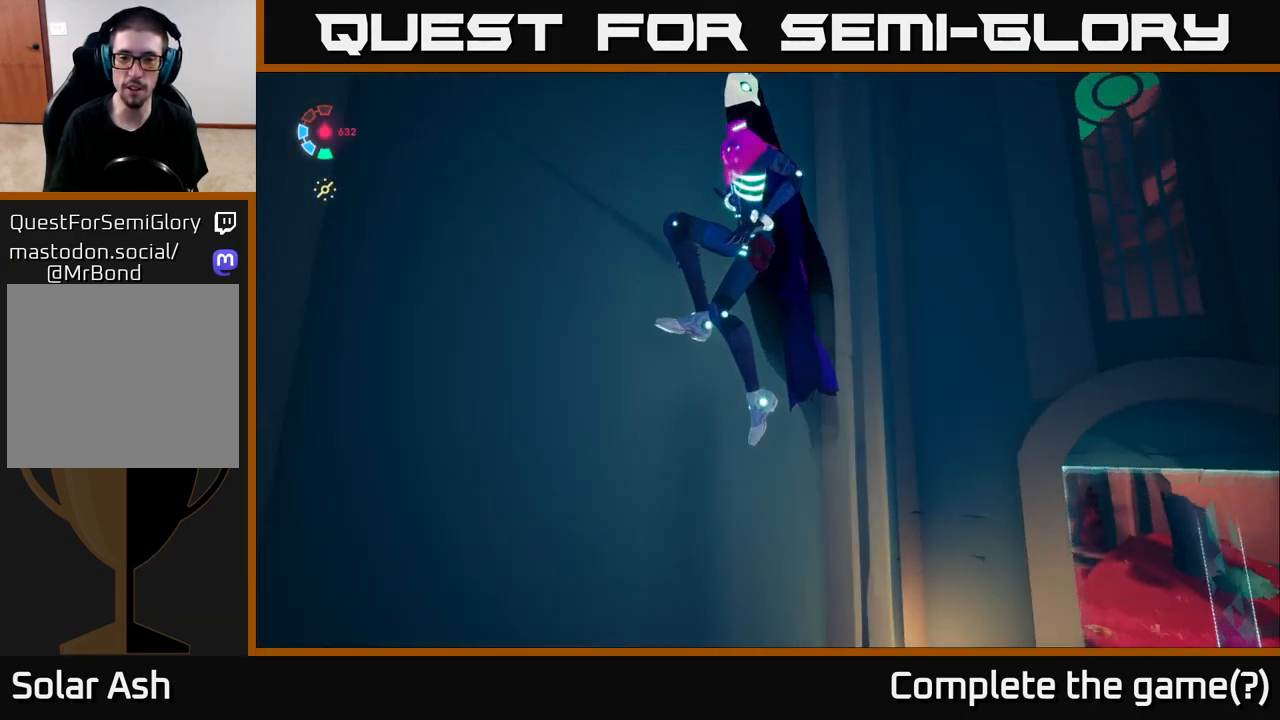
{"buttons": [], "left_stick": "right", "right_stick": "down-right", "events": [[83, "left_stick", "down-right"], [283, "left_stick", "right"]]}
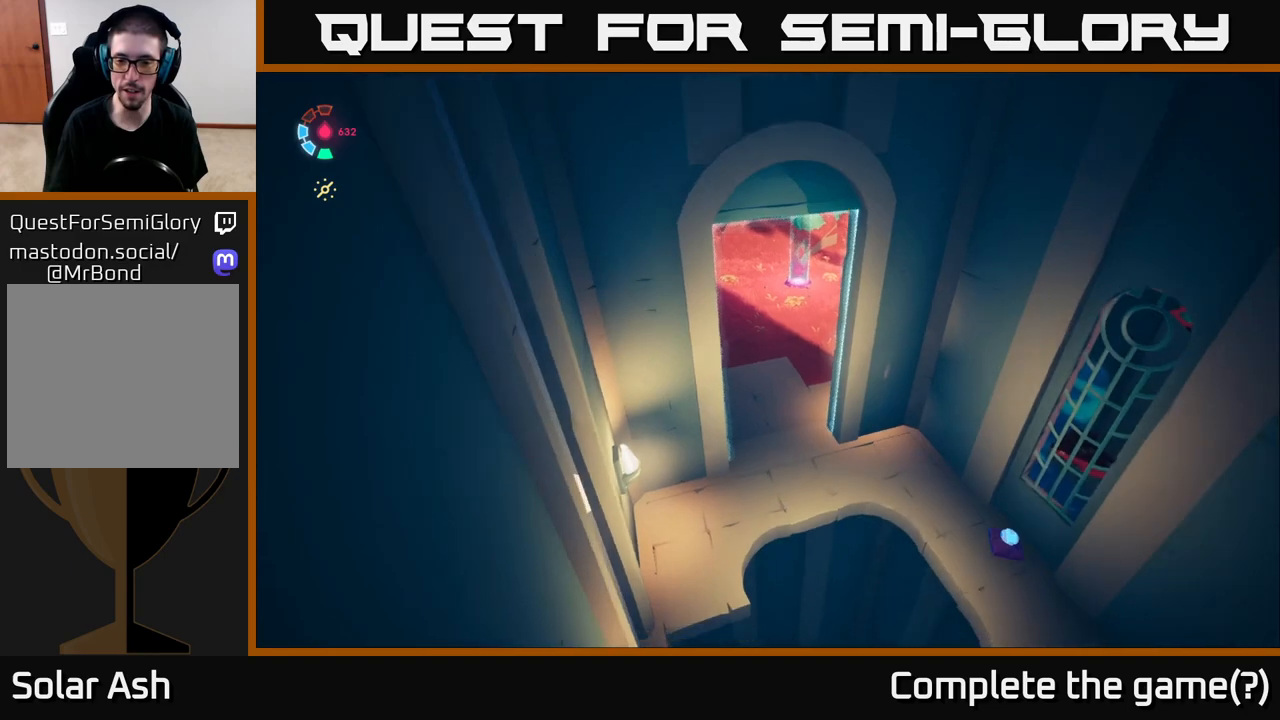
{"buttons": [], "left_stick": "right", "right_stick": "center", "events": [[183, "right_stick", "center"]]}
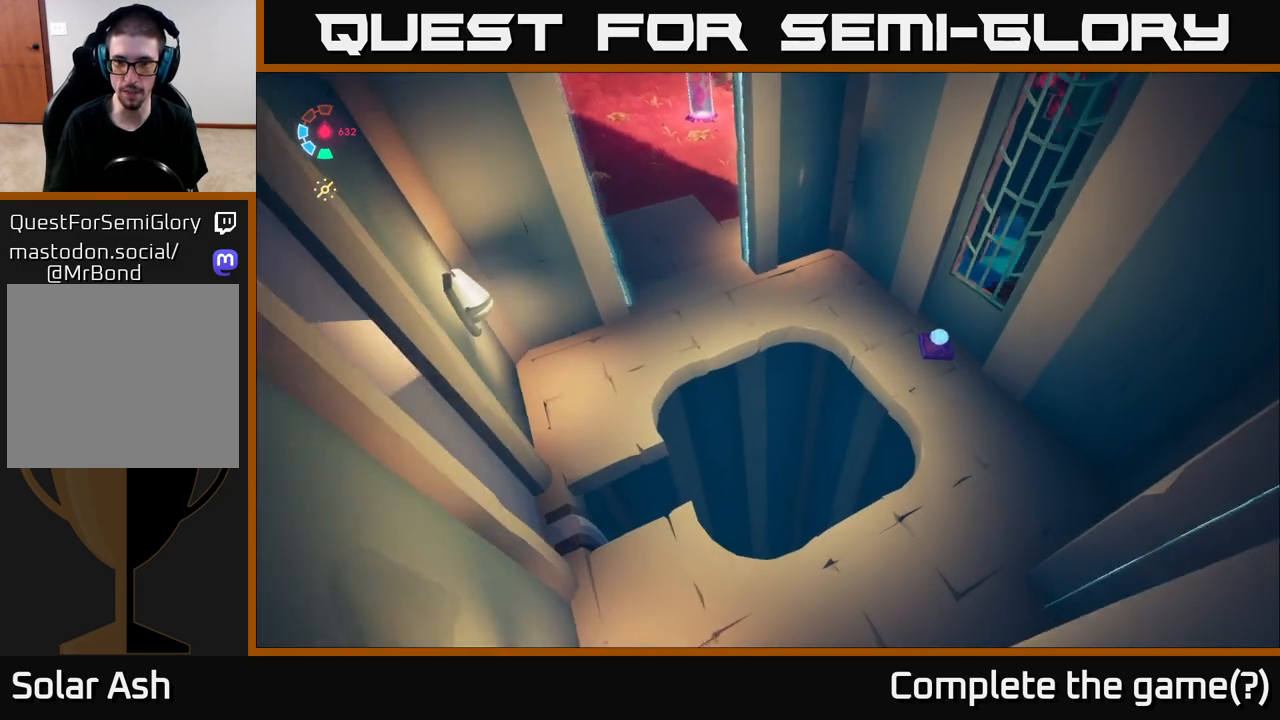
{"buttons": [], "left_stick": "right", "right_stick": "center", "events": []}
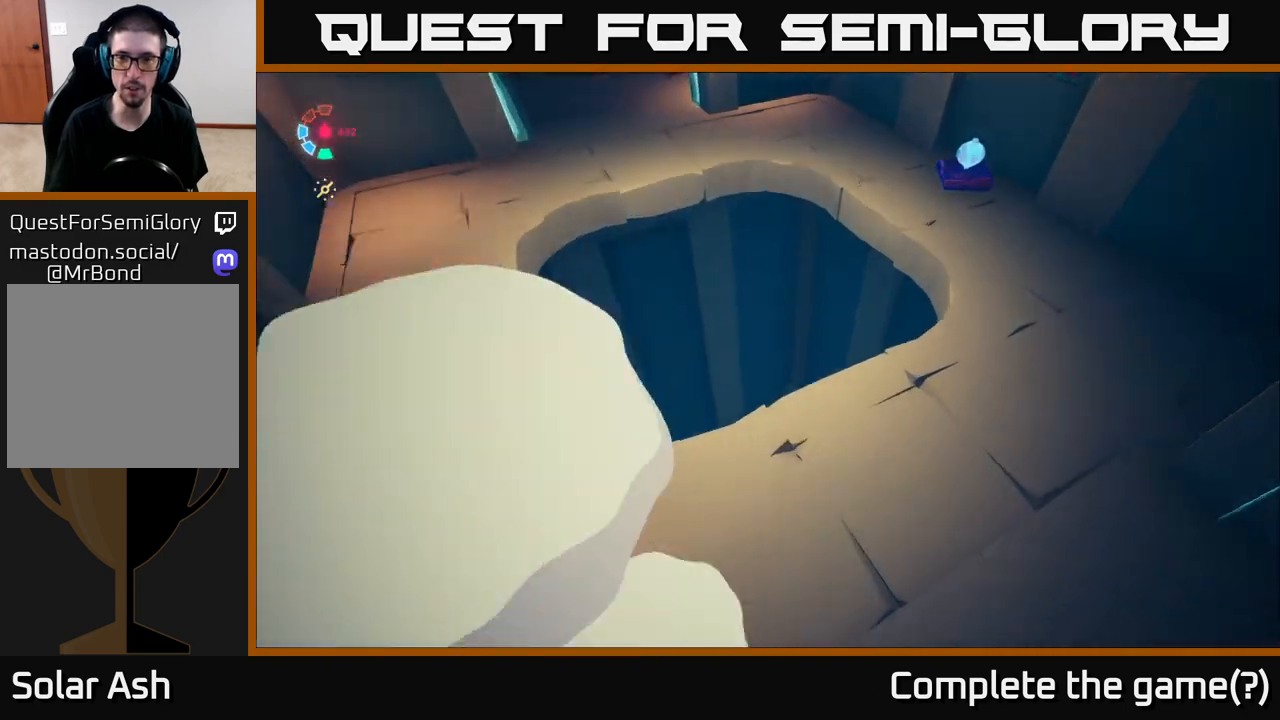
{"buttons": ["L2"], "left_stick": "up", "right_stick": "center", "events": [[17, "right_stick", "up-left"], [50, "left_stick", "up-right"], [150, "left_stick", "up"], [283, "L2", "down"], [317, "right_stick", "center"]]}
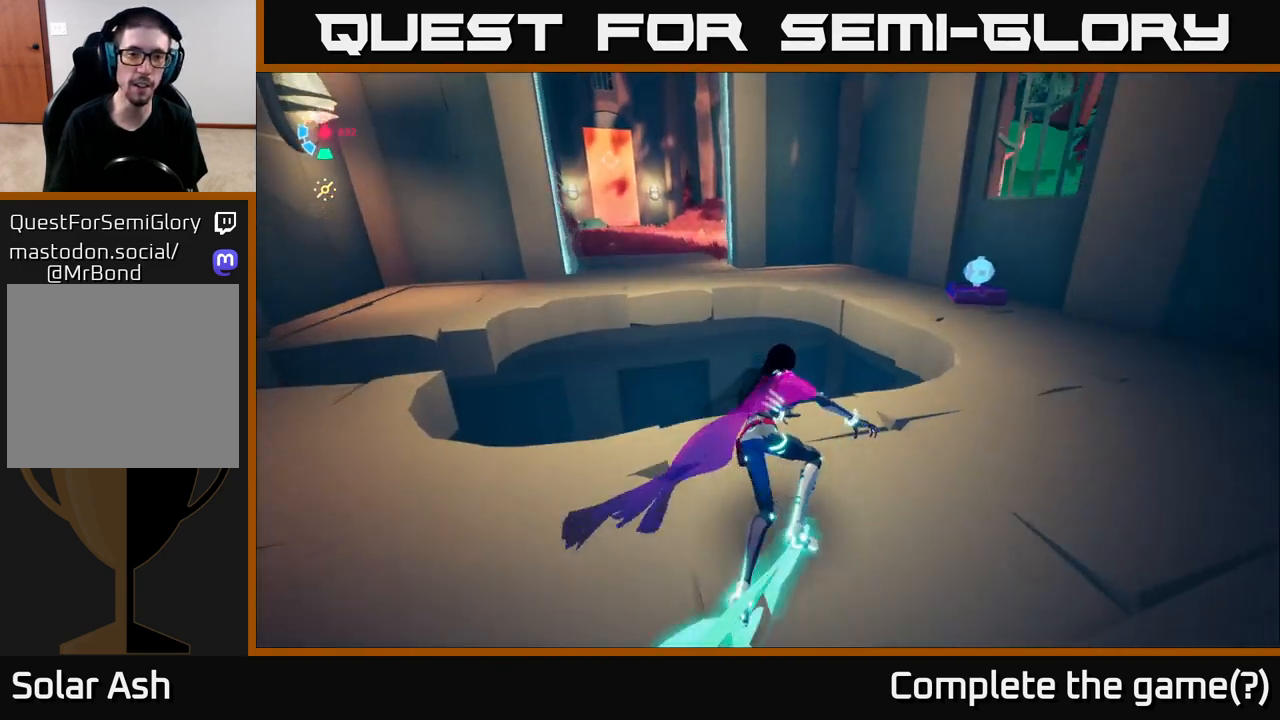
{"buttons": ["A", "L2"], "left_stick": "up-left", "right_stick": "center", "events": [[50, "left_stick", "up-left"], [183, "A", "down"]]}
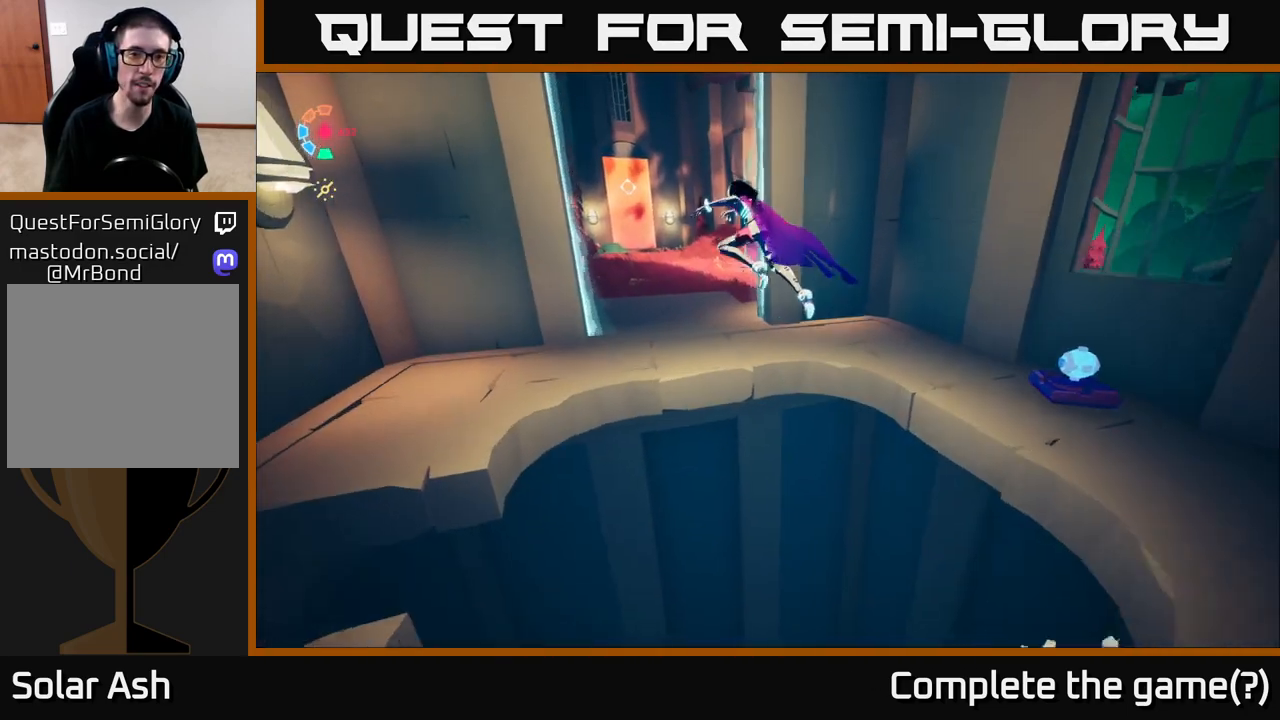
{"buttons": ["L2"], "left_stick": "up", "right_stick": "left", "events": [[83, "left_stick", "up"], [150, "A", "up"], [483, "right_stick", "left"]]}
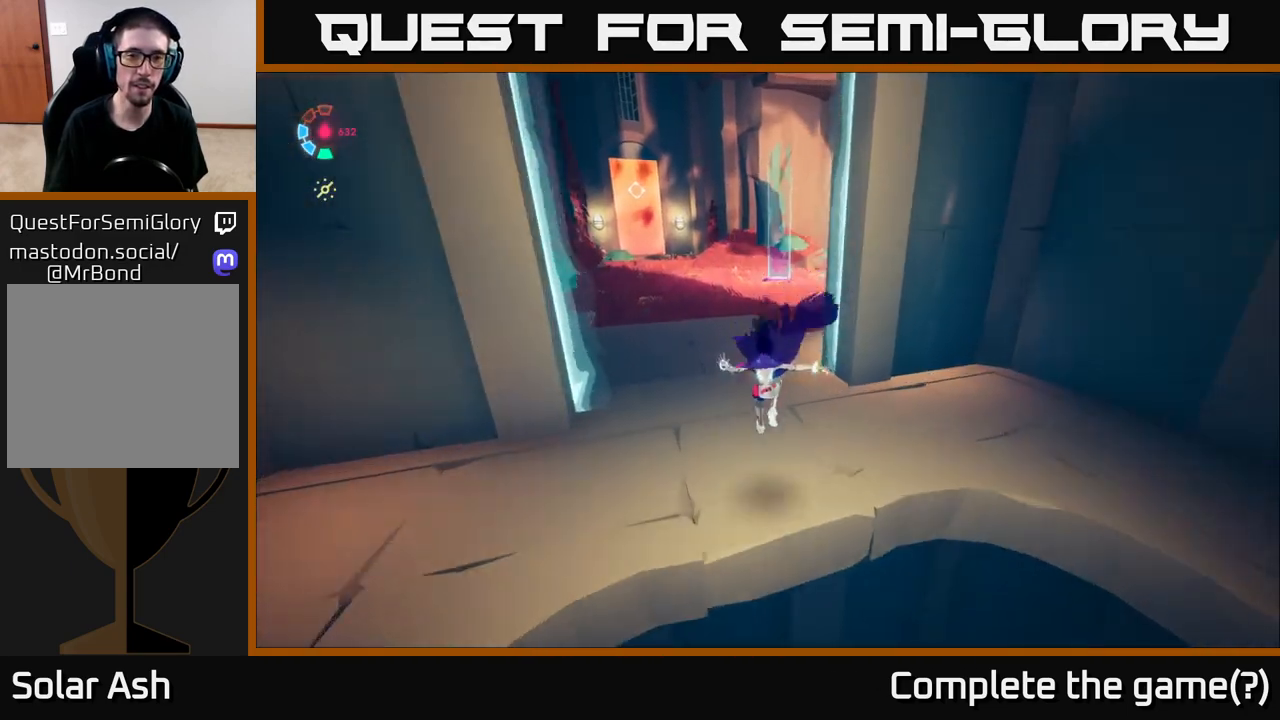
{"buttons": ["L2"], "left_stick": "up", "right_stick": "center", "events": [[200, "right_stick", "center"]]}
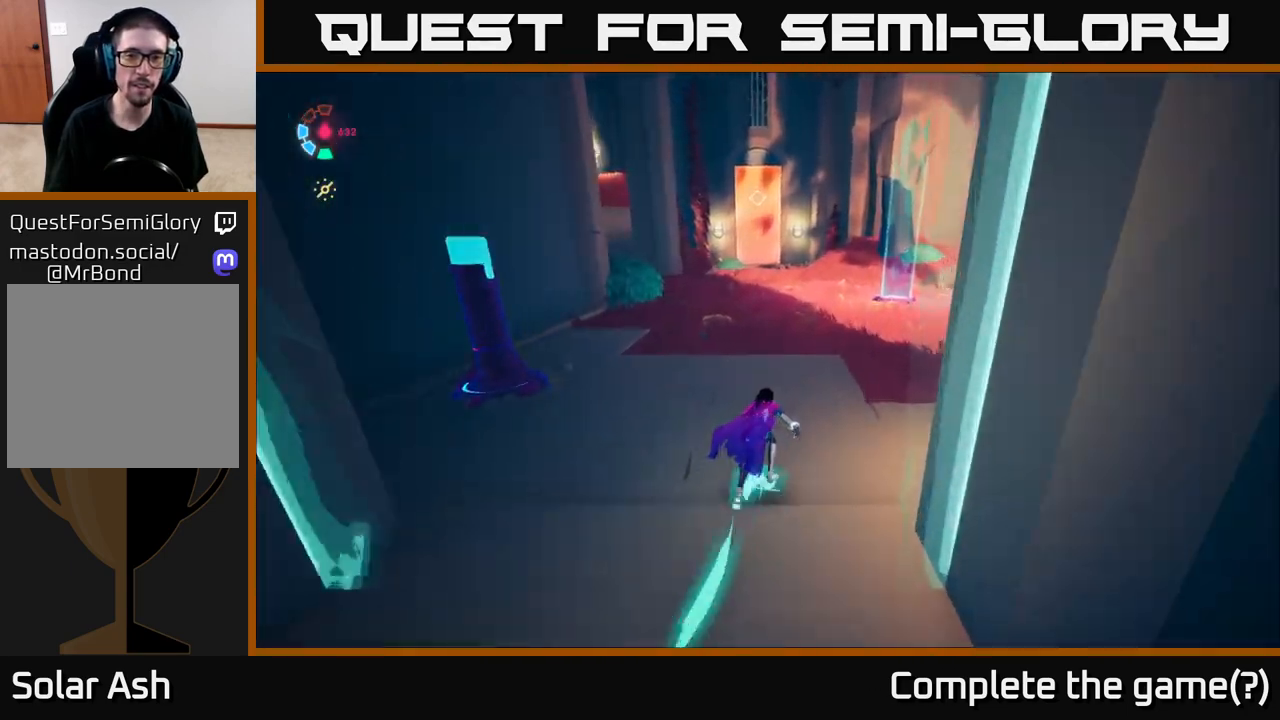
{"buttons": ["L2"], "left_stick": "up", "right_stick": "up-left", "events": [[433, "right_stick", "up-left"]]}